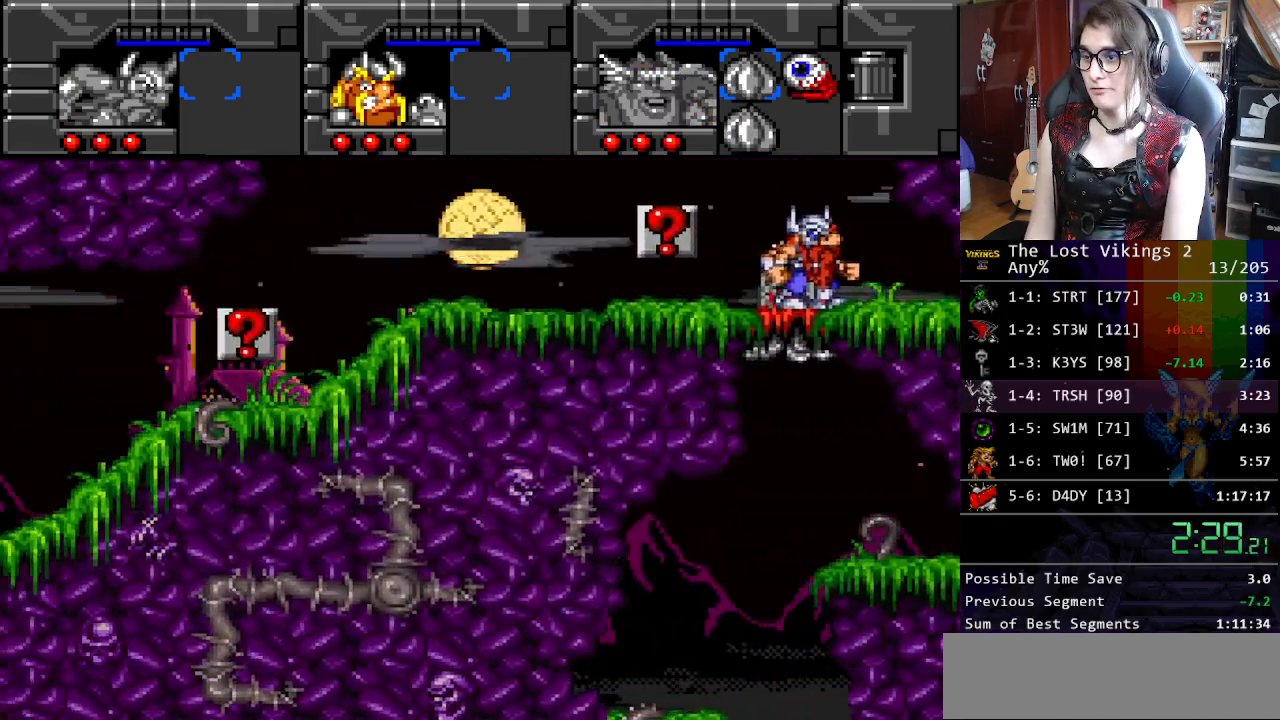
Gameplay with a controller (Nintendo layout); each line is a JSON object with the inputs held at the frame after it. "events" lists button and stick changes between this image and that frame as [ms after this image, input, new state], when the widget could be followed in between. Not read: L3 R3.
{"buttons": ["DPAD_RIGHT"], "events": []}
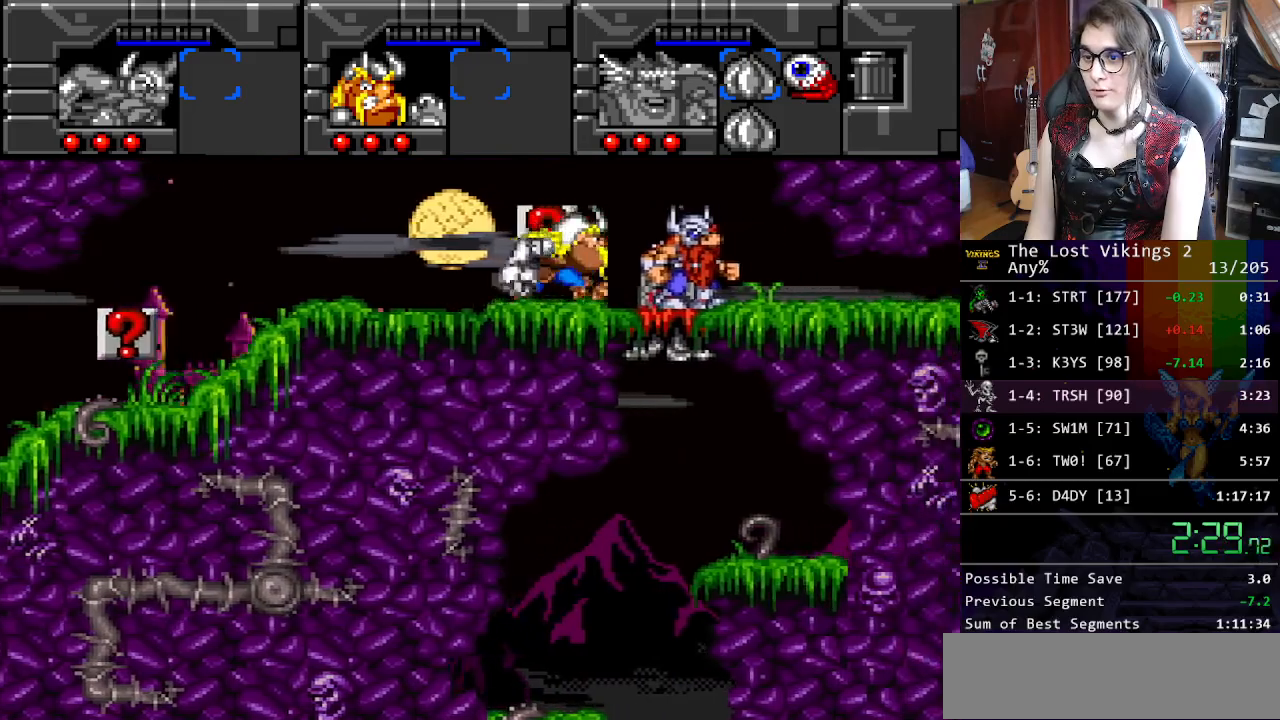
{"buttons": ["R1"], "events": [[217, "DPAD_DOWN", "down"], [351, "DPAD_RIGHT", "up"], [401, "R1", "down"], [451, "DPAD_DOWN", "up"]]}
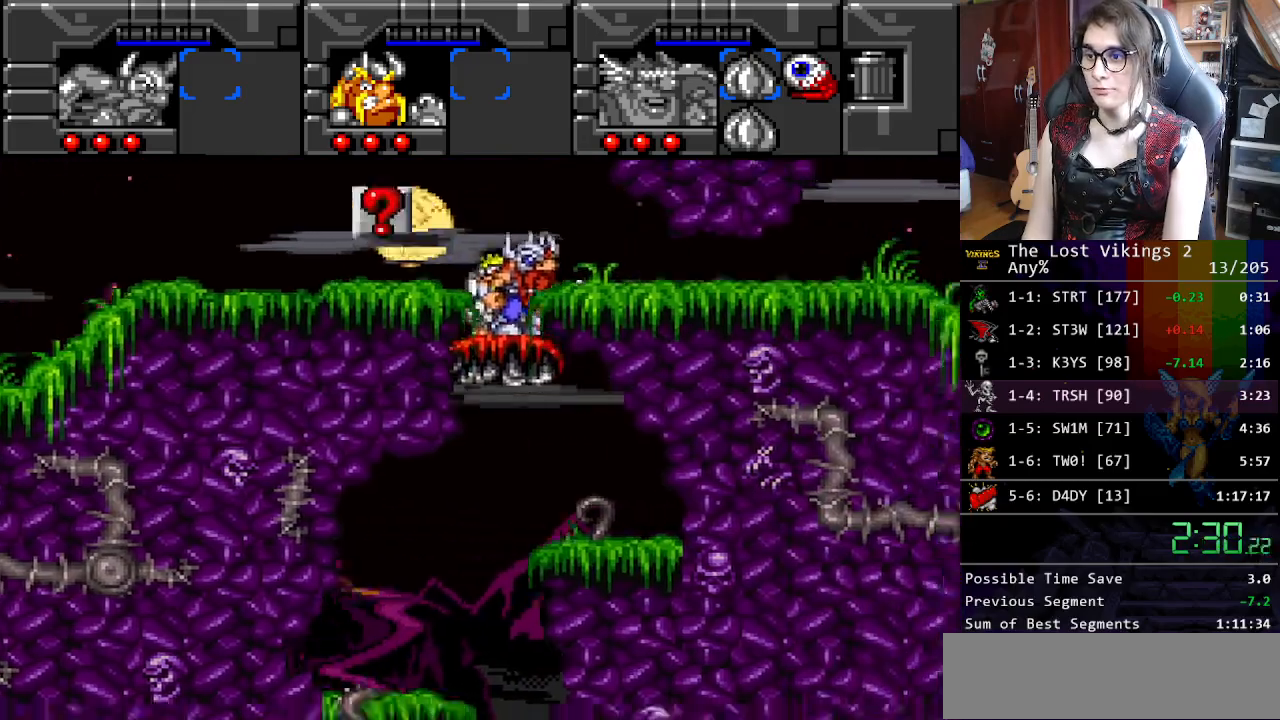
{"buttons": ["DPAD_LEFT"], "events": [[34, "R1", "up"], [67, "DPAD_LEFT", "down"], [67, "DPAD_UP", "down"], [100, "DPAD_UP", "up"]]}
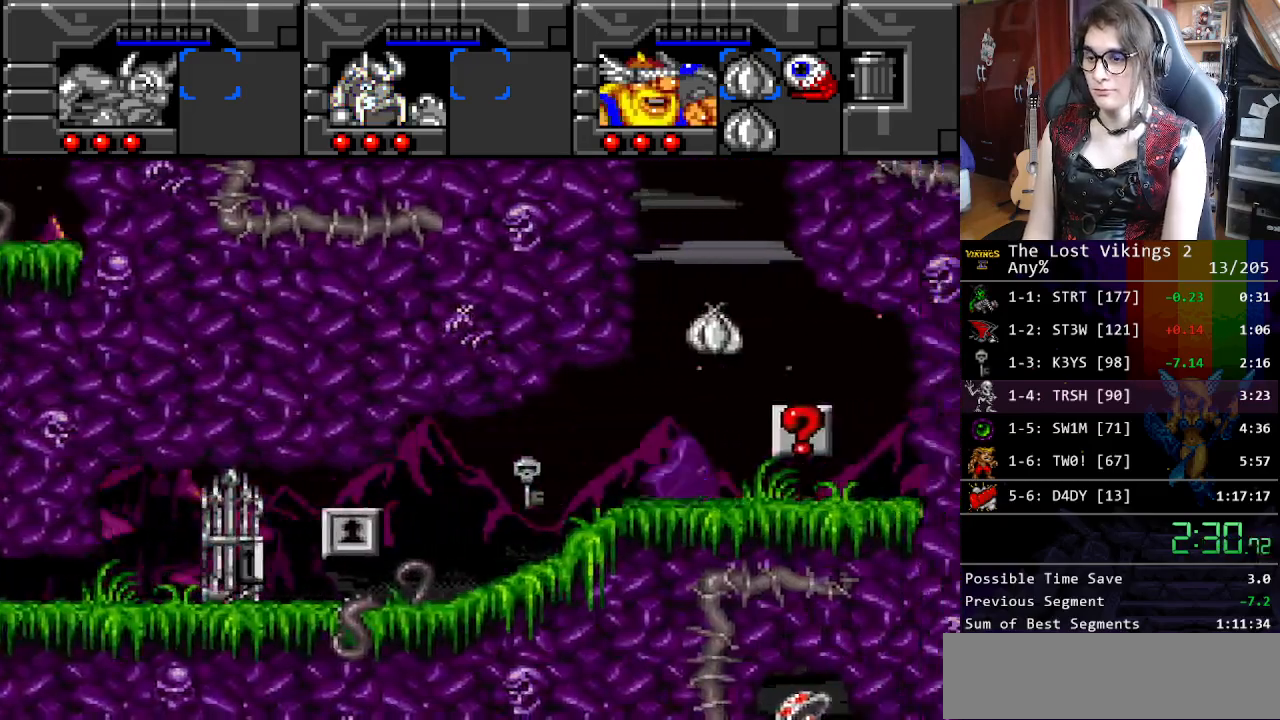
{"buttons": ["DPAD_LEFT"], "events": []}
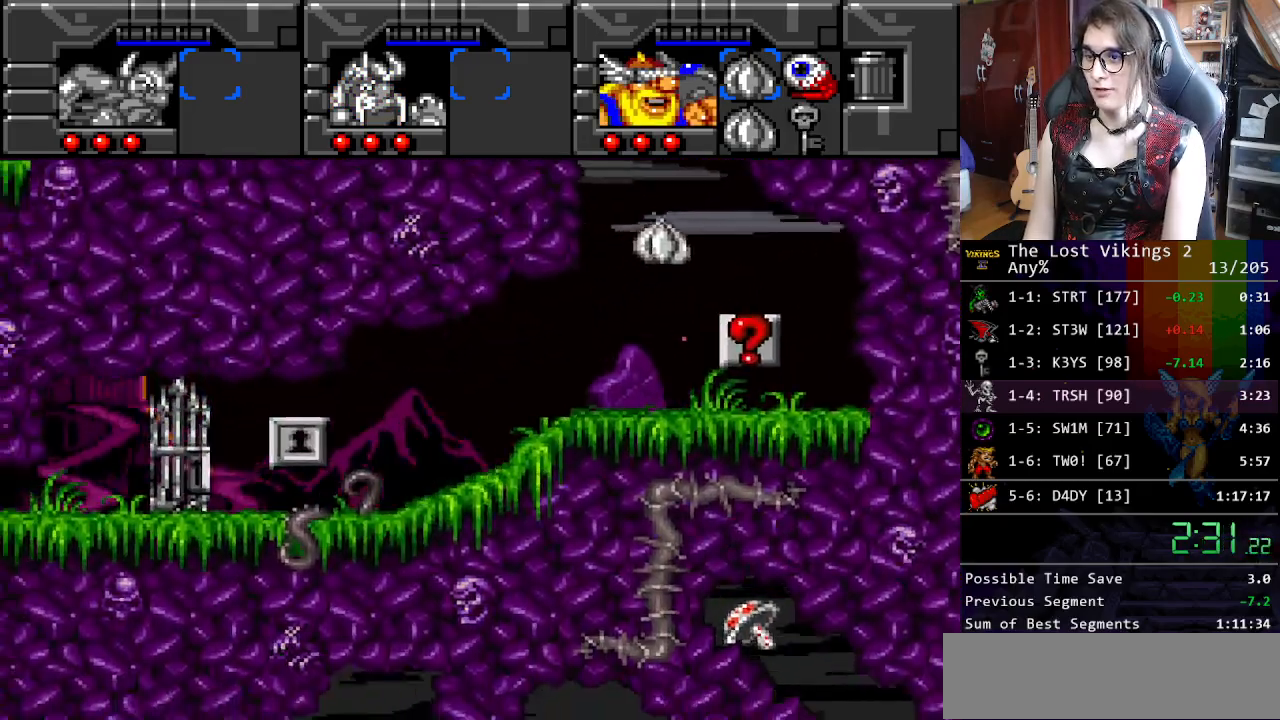
{"buttons": ["DPAD_RIGHT"], "events": [[217, "SELECT", "down"], [267, "DPAD_LEFT", "up"], [317, "SELECT", "up"], [350, "DPAD_DOWN", "down"], [350, "DPAD_RIGHT", "down"], [367, "DPAD_RIGHT", "up"], [467, "DPAD_RIGHT", "down"], [501, "DPAD_DOWN", "up"]]}
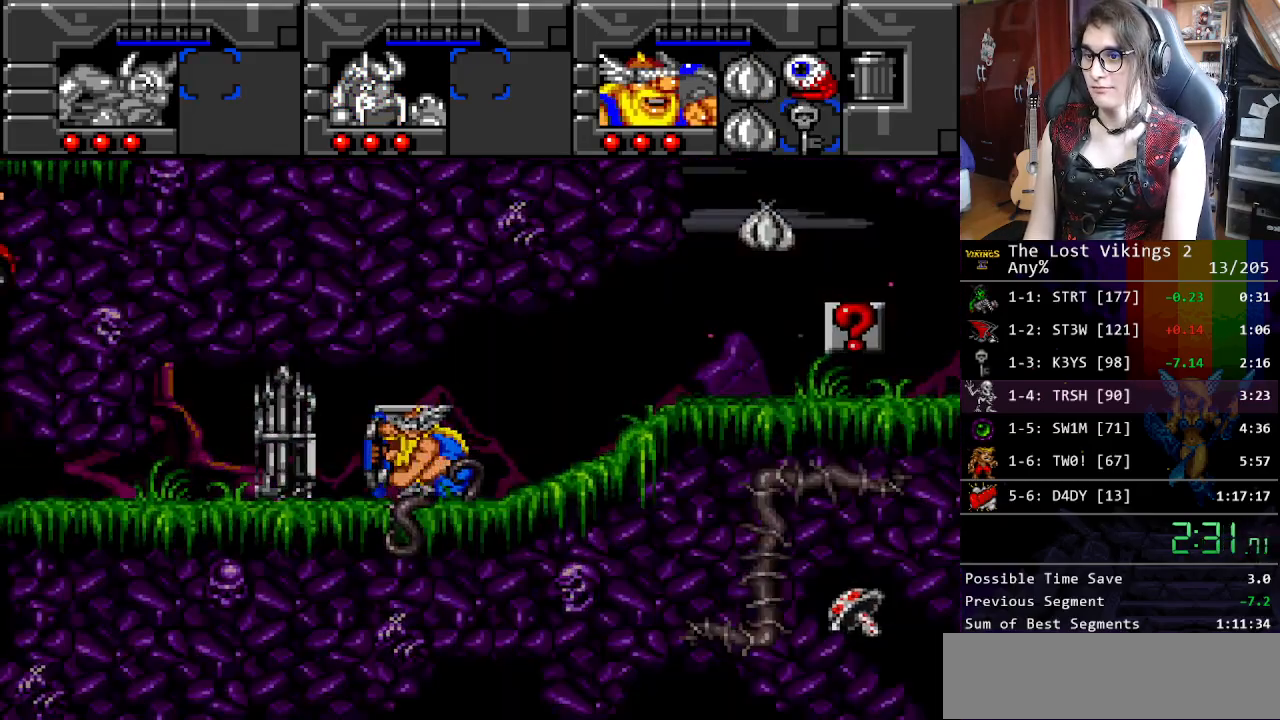
{"buttons": ["X", "DPAD_LEFT"], "events": [[117, "DPAD_RIGHT", "up"], [133, "SELECT", "down"], [284, "SELECT", "up"], [401, "DPAD_LEFT", "down"], [484, "X", "down"]]}
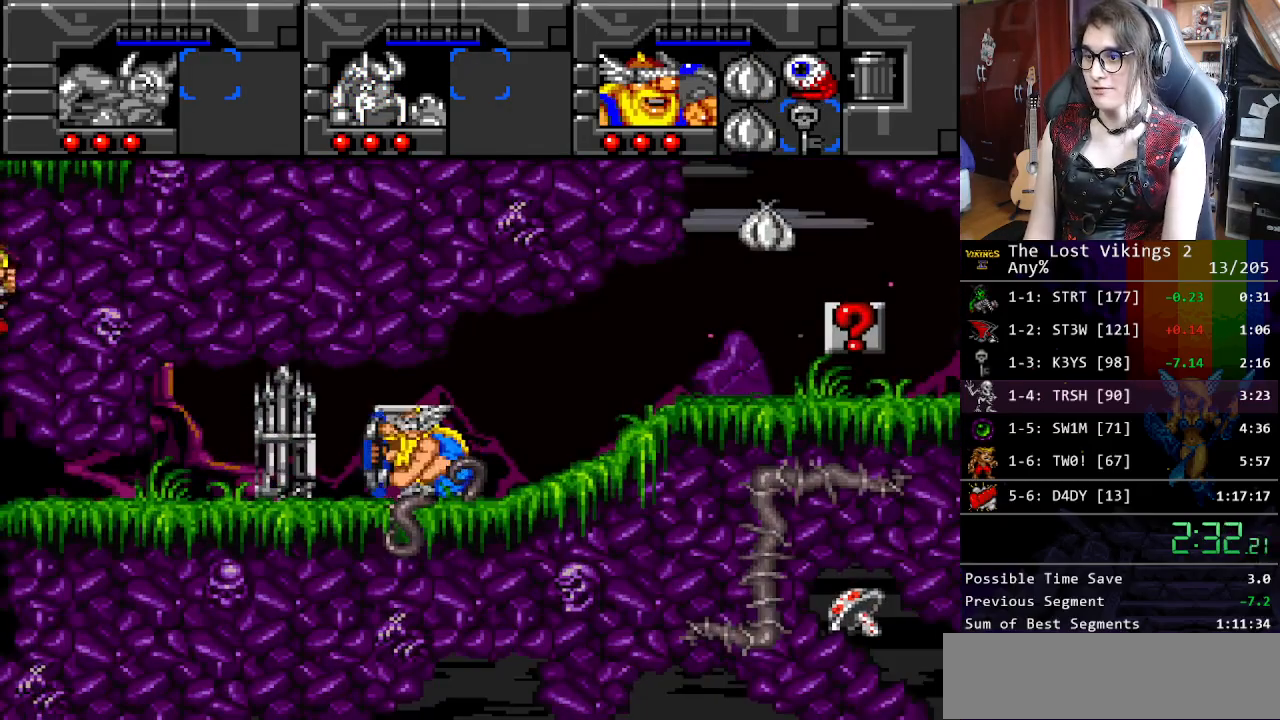
{"buttons": ["DPAD_LEFT"], "events": [[150, "X", "up"]]}
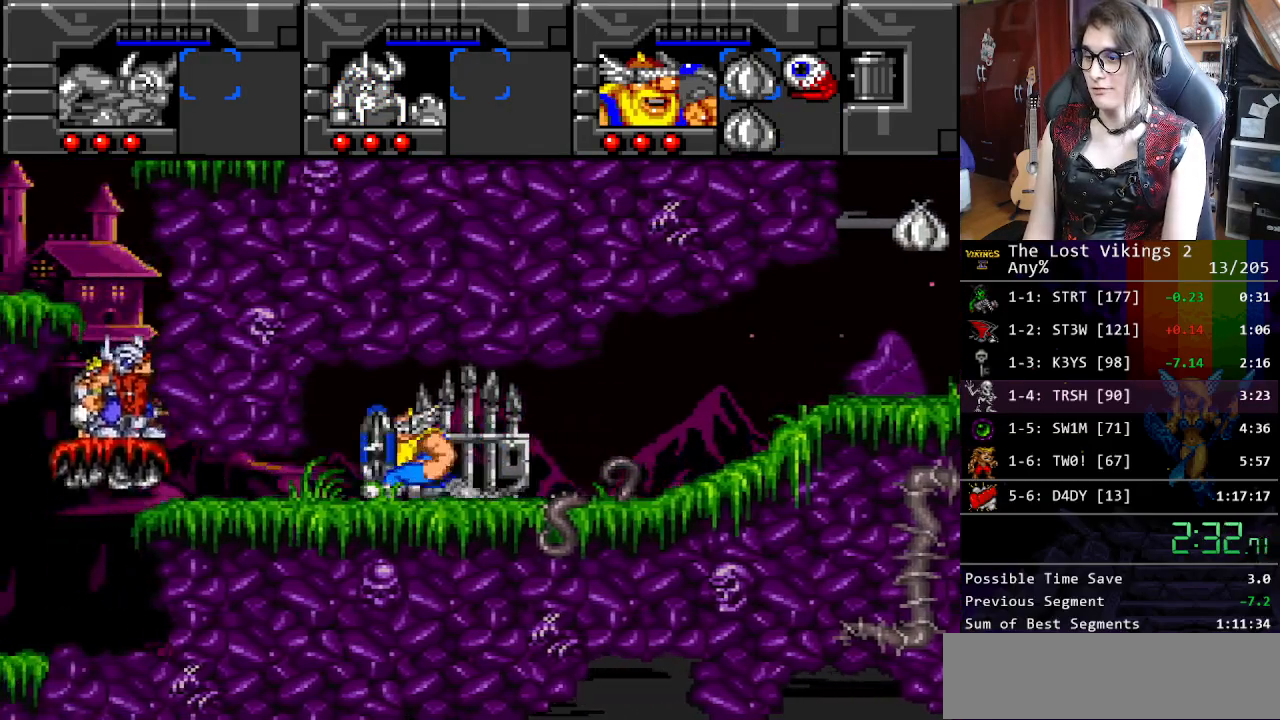
{"buttons": ["DPAD_DOWN", "DPAD_LEFT"], "events": [[167, "DPAD_DOWN", "down"], [217, "DPAD_LEFT", "up"], [284, "DPAD_LEFT", "down"]]}
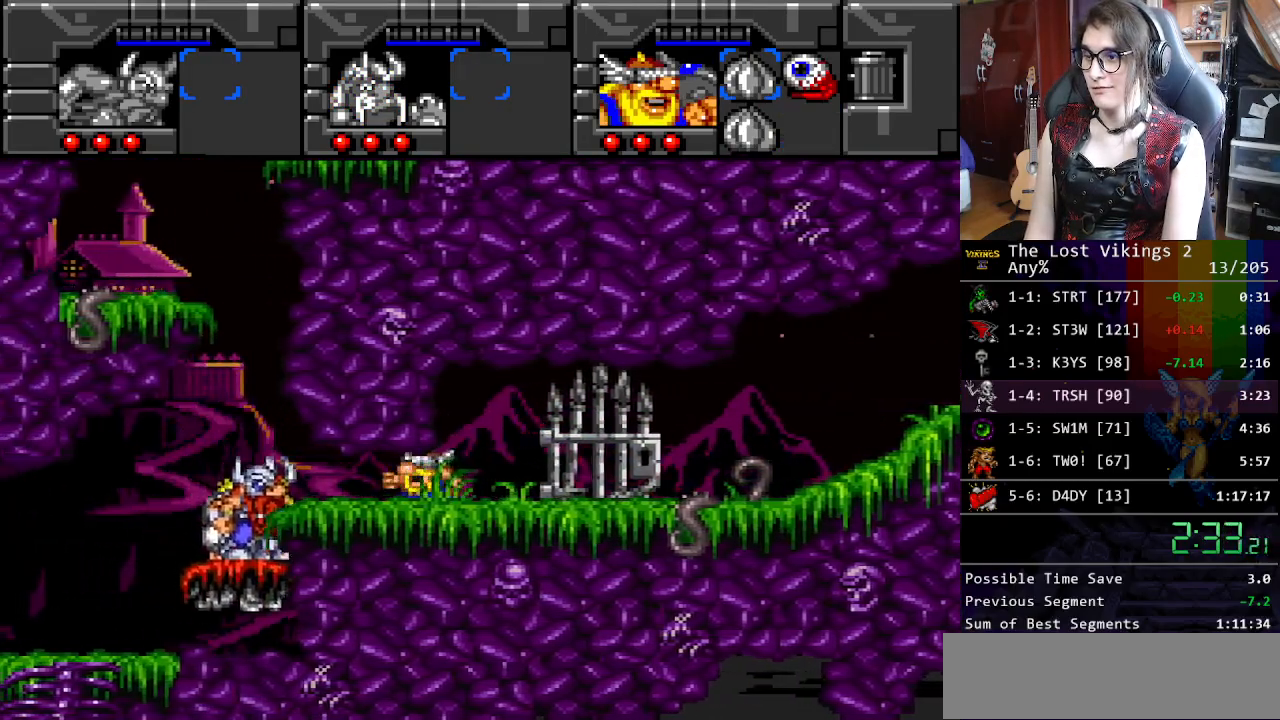
{"buttons": ["DPAD_DOWN", "DPAD_LEFT"], "events": []}
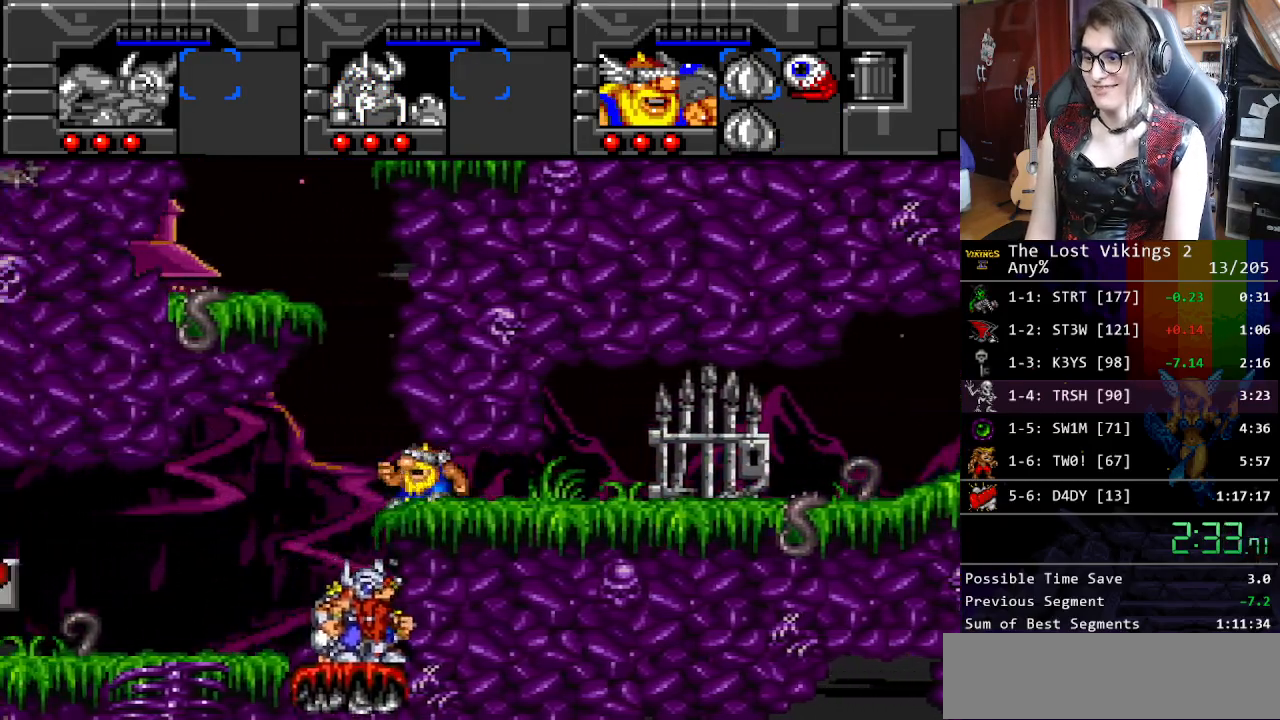
{"buttons": ["DPAD_LEFT"], "events": [[101, "L1", "down"], [168, "DPAD_DOWN", "up"], [201, "L1", "up"]]}
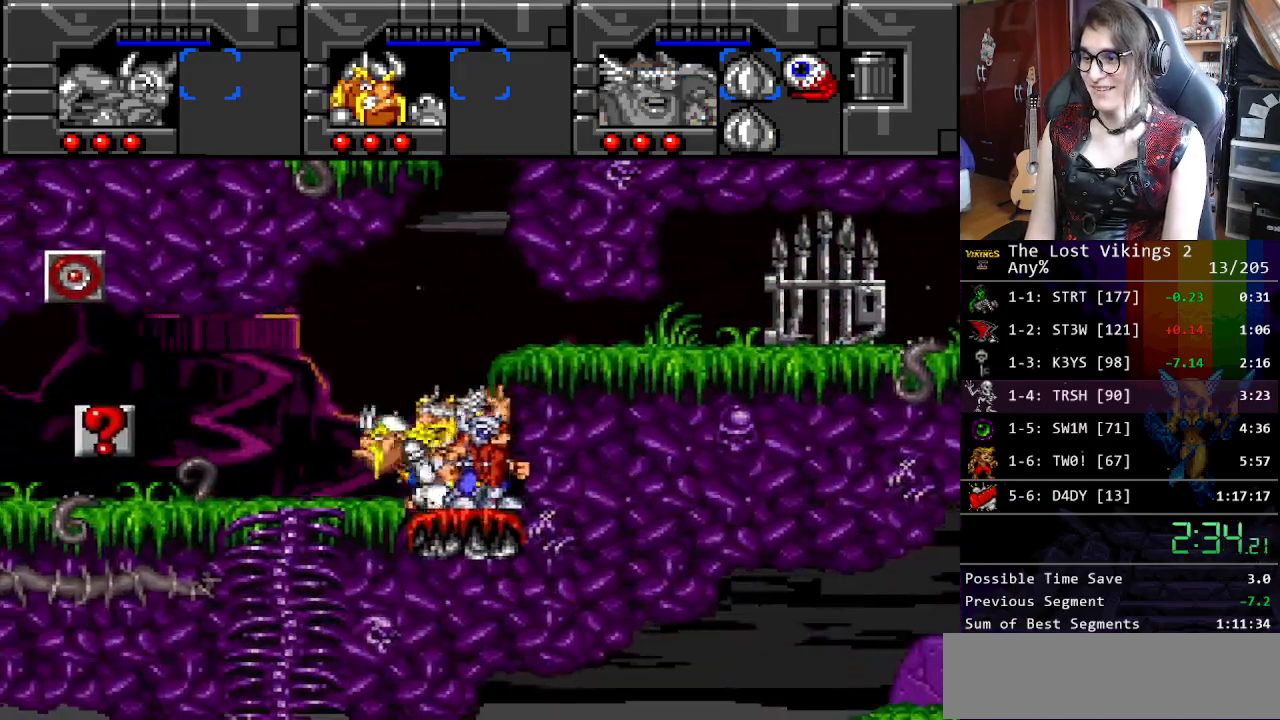
{"buttons": ["Y", "DPAD_UP", "DPAD_LEFT"], "events": [[284, "DPAD_UP", "down"], [300, "Y", "down"], [401, "Y", "up"], [451, "Y", "down"]]}
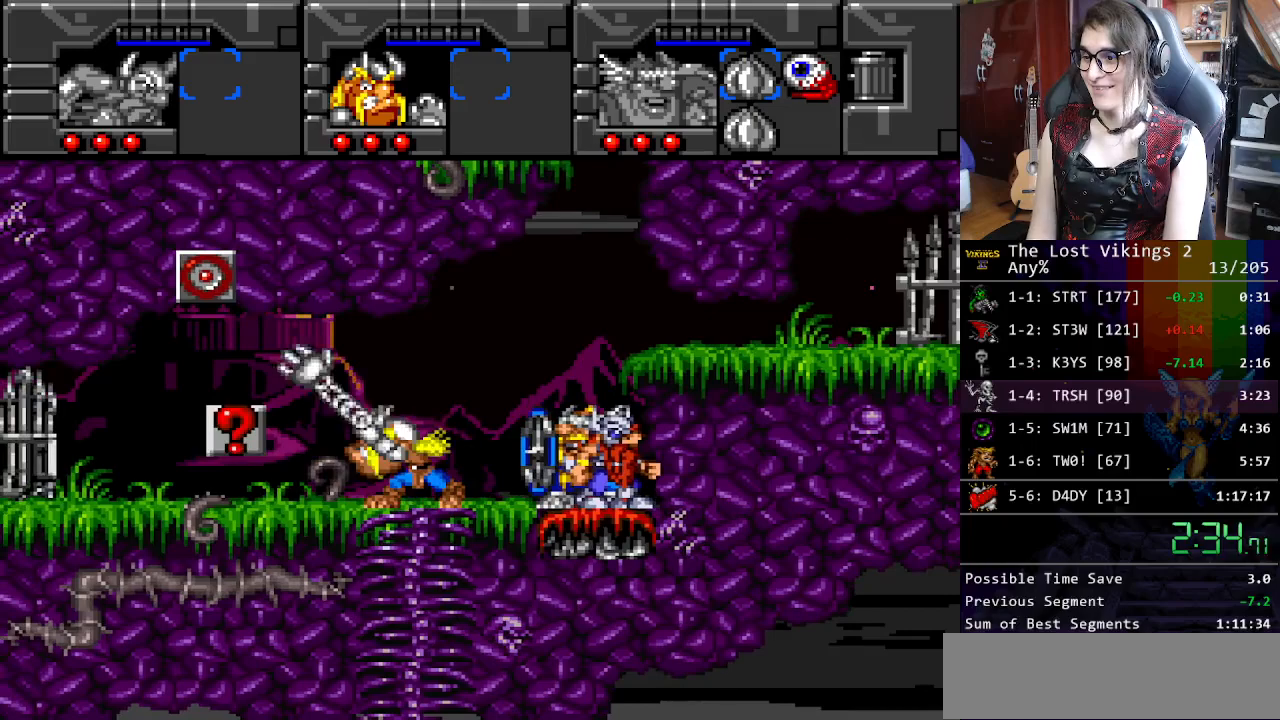
{"buttons": ["DPAD_LEFT"], "events": [[34, "DPAD_LEFT", "up"], [50, "DPAD_UP", "up"], [134, "Y", "up"], [184, "R1", "down"], [301, "DPAD_LEFT", "down"], [301, "R1", "up"]]}
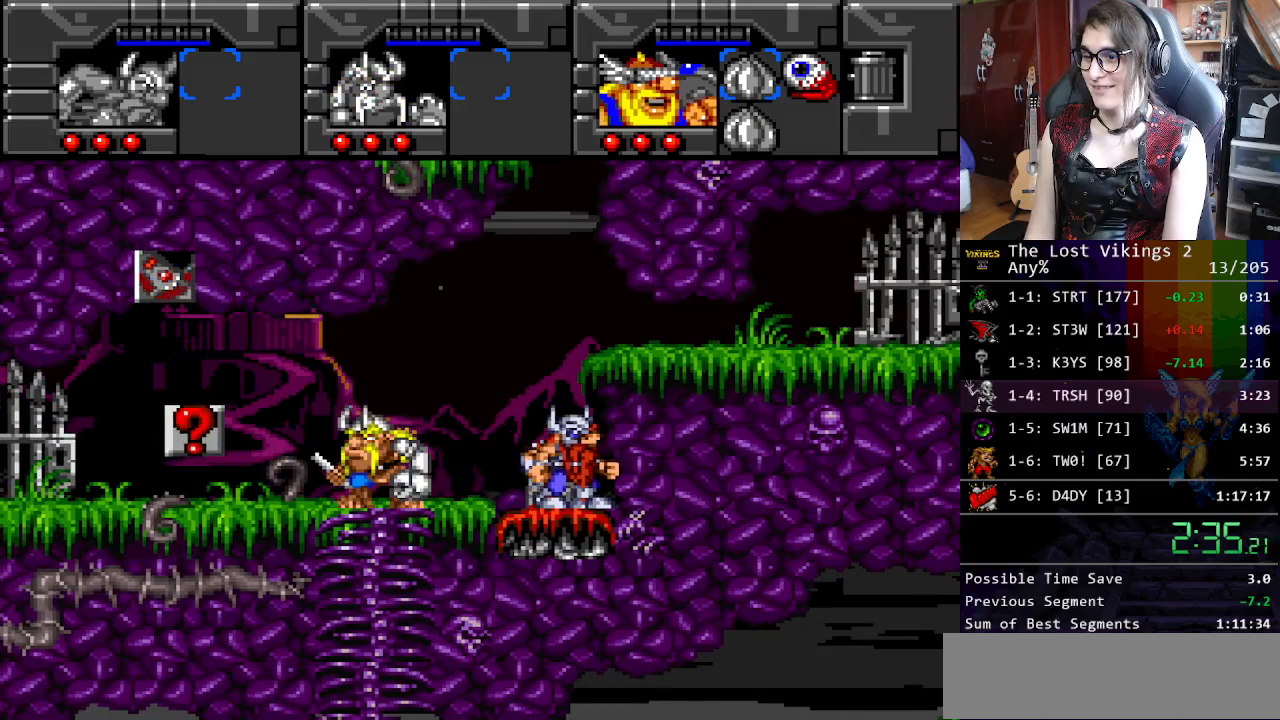
{"buttons": ["DPAD_DOWN"], "events": [[284, "DPAD_DOWN", "down"], [368, "DPAD_LEFT", "up"]]}
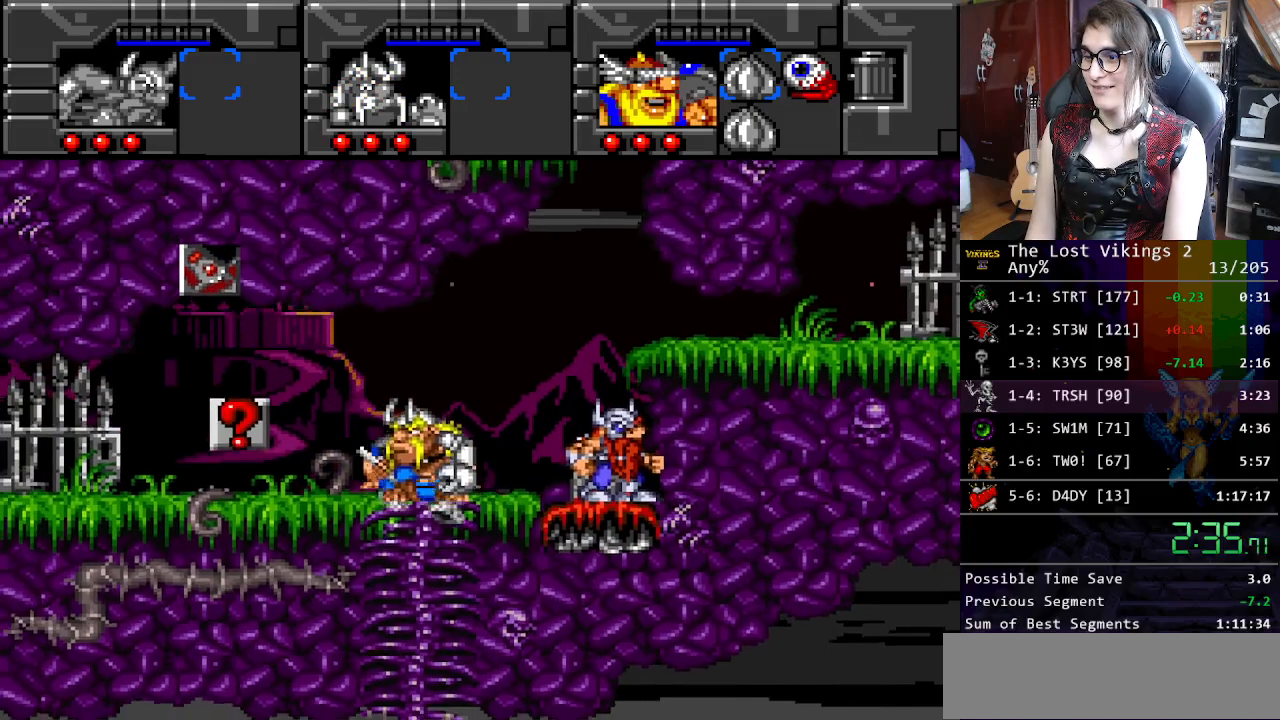
{"buttons": ["DPAD_LEFT"], "events": [[201, "DPAD_LEFT", "down"], [268, "DPAD_DOWN", "up"], [401, "L1", "down"], [502, "L1", "up"]]}
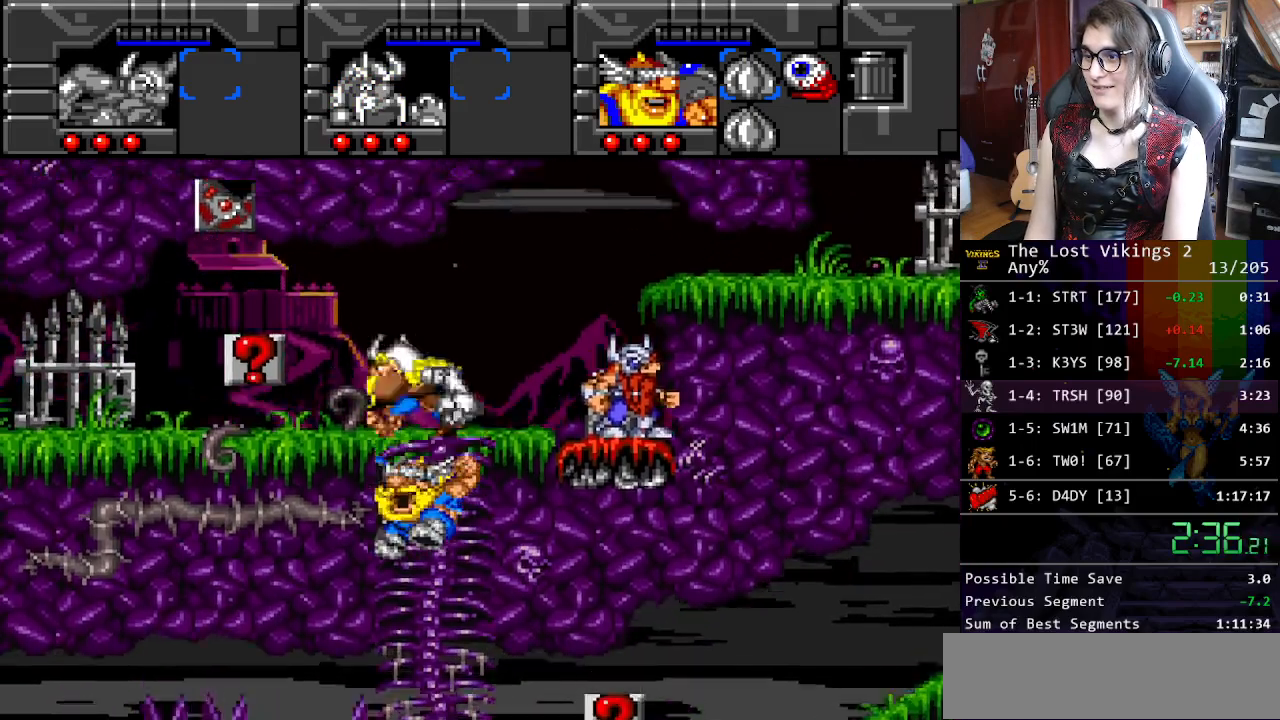
{"buttons": ["DPAD_LEFT"], "events": [[33, "DPAD_DOWN", "down"], [67, "DPAD_LEFT", "up"], [334, "DPAD_LEFT", "down"], [451, "DPAD_DOWN", "up"]]}
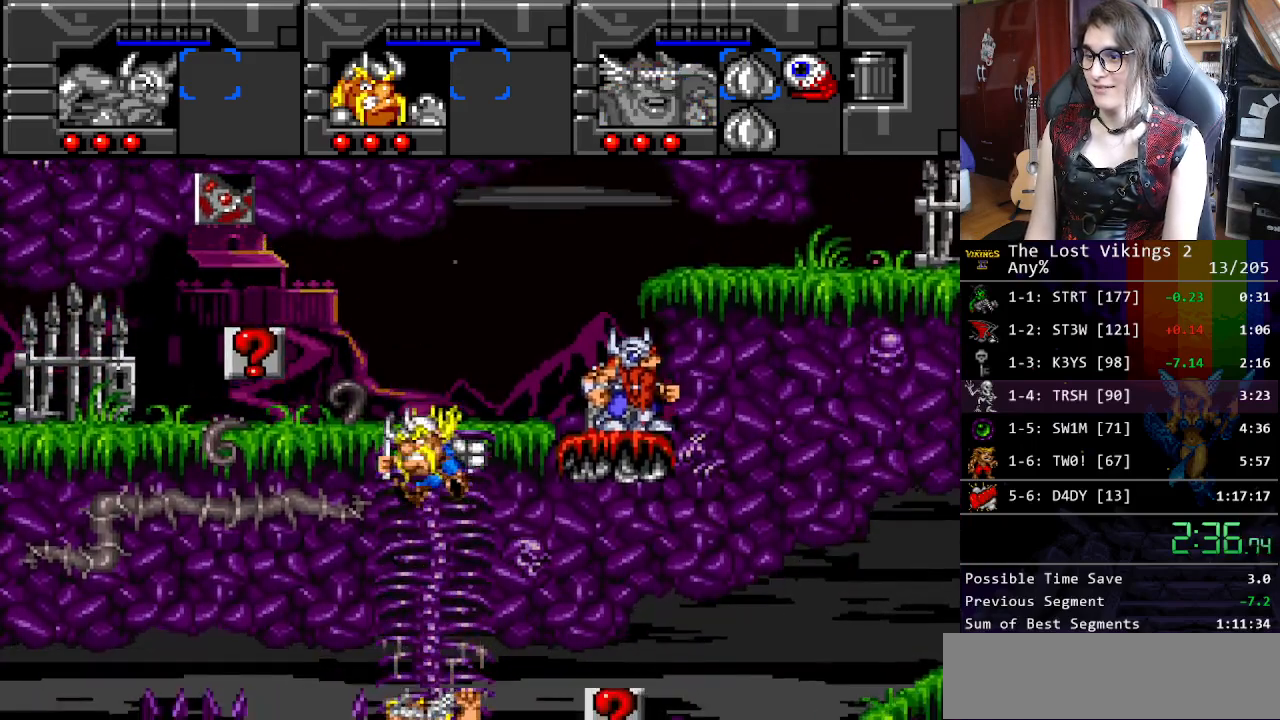
{"buttons": ["Y", "DPAD_LEFT"], "events": [[50, "DPAD_LEFT", "up"], [50, "L1", "down"], [117, "DPAD_LEFT", "down"], [117, "L1", "up"], [234, "Y", "down"]]}
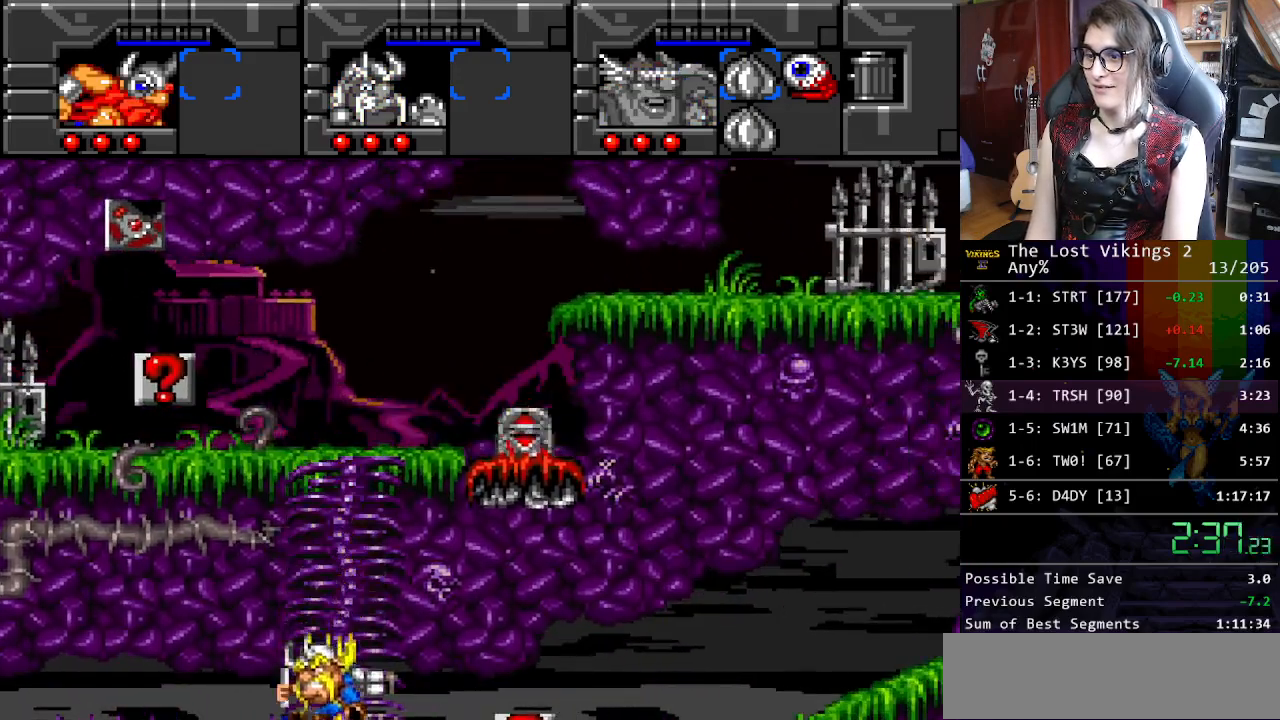
{"buttons": ["DPAD_LEFT"], "events": [[117, "Y", "up"], [150, "DPAD_DOWN", "down"], [150, "DPAD_LEFT", "up"], [150, "DPAD_RIGHT", "down"], [217, "DPAD_DOWN", "up"], [251, "DPAD_RIGHT", "up"], [284, "DPAD_LEFT", "down"]]}
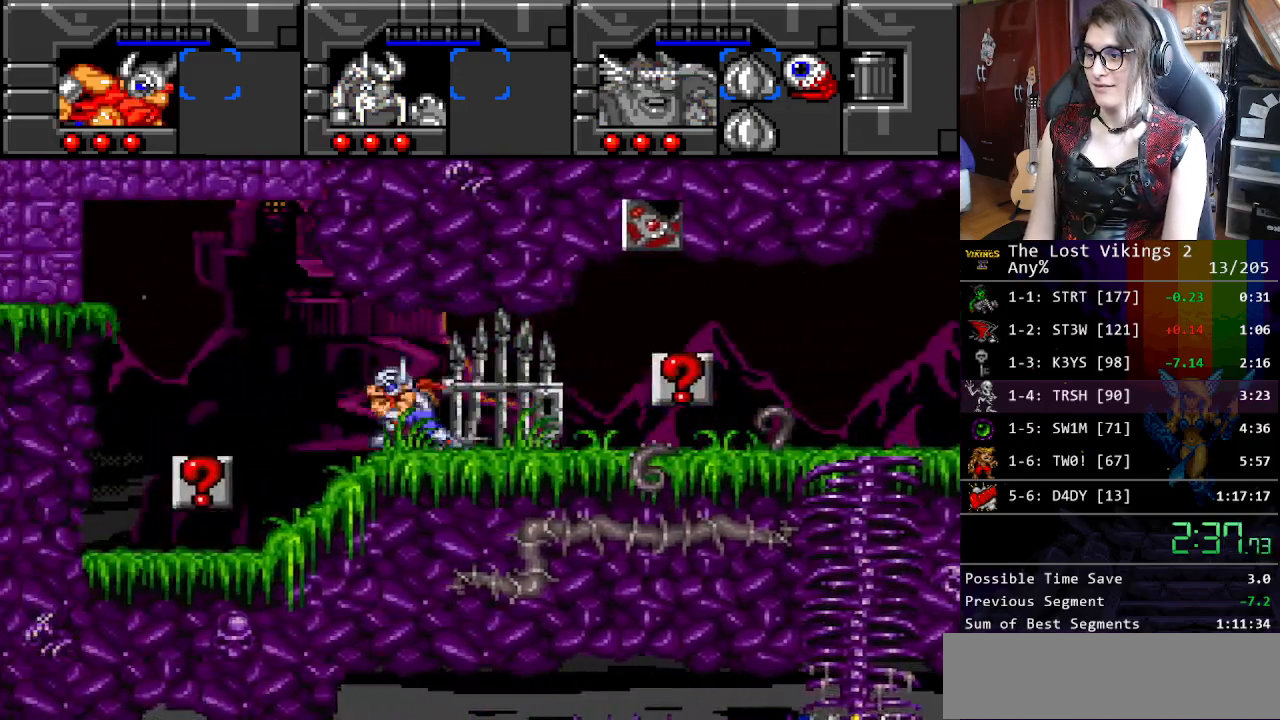
{"buttons": ["DPAD_RIGHT"], "events": [[67, "B", "down"], [184, "B", "up"], [201, "DPAD_LEFT", "up"], [201, "DPAD_RIGHT", "down"], [284, "B", "down"], [418, "B", "up"]]}
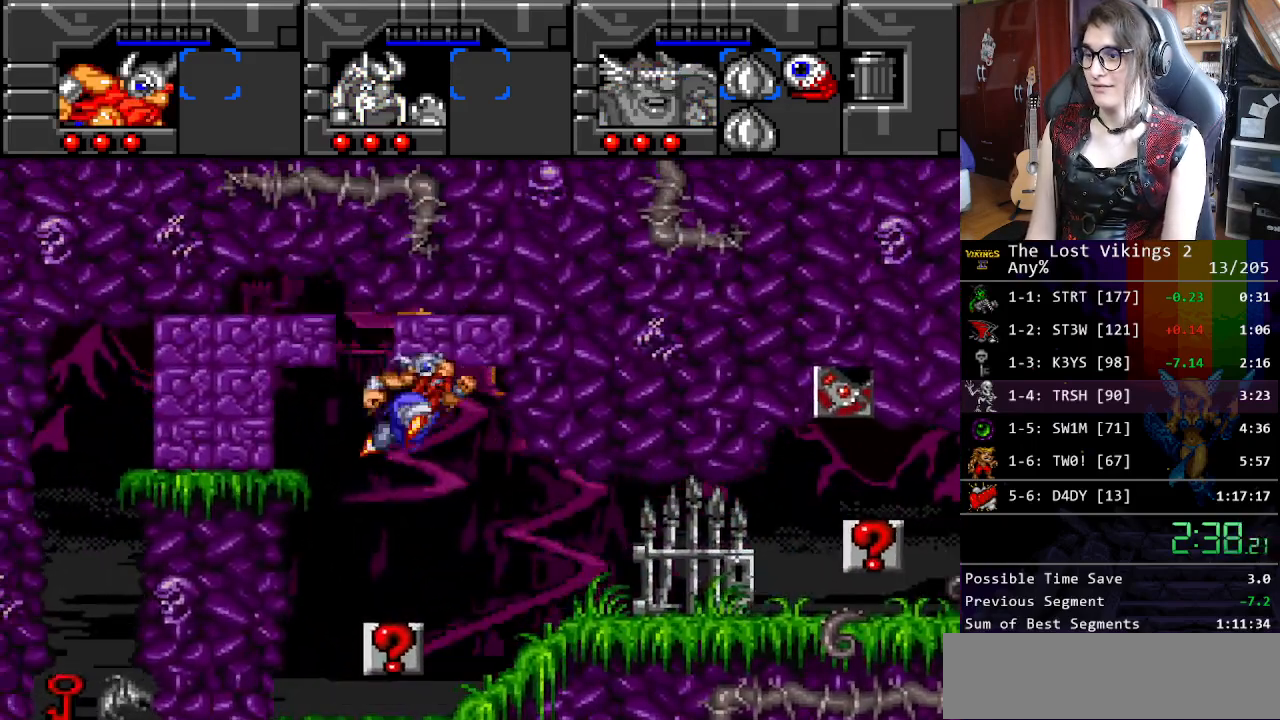
{"buttons": [], "events": [[34, "DPAD_RIGHT", "up"], [184, "DPAD_RIGHT", "down"], [385, "DPAD_RIGHT", "up"]]}
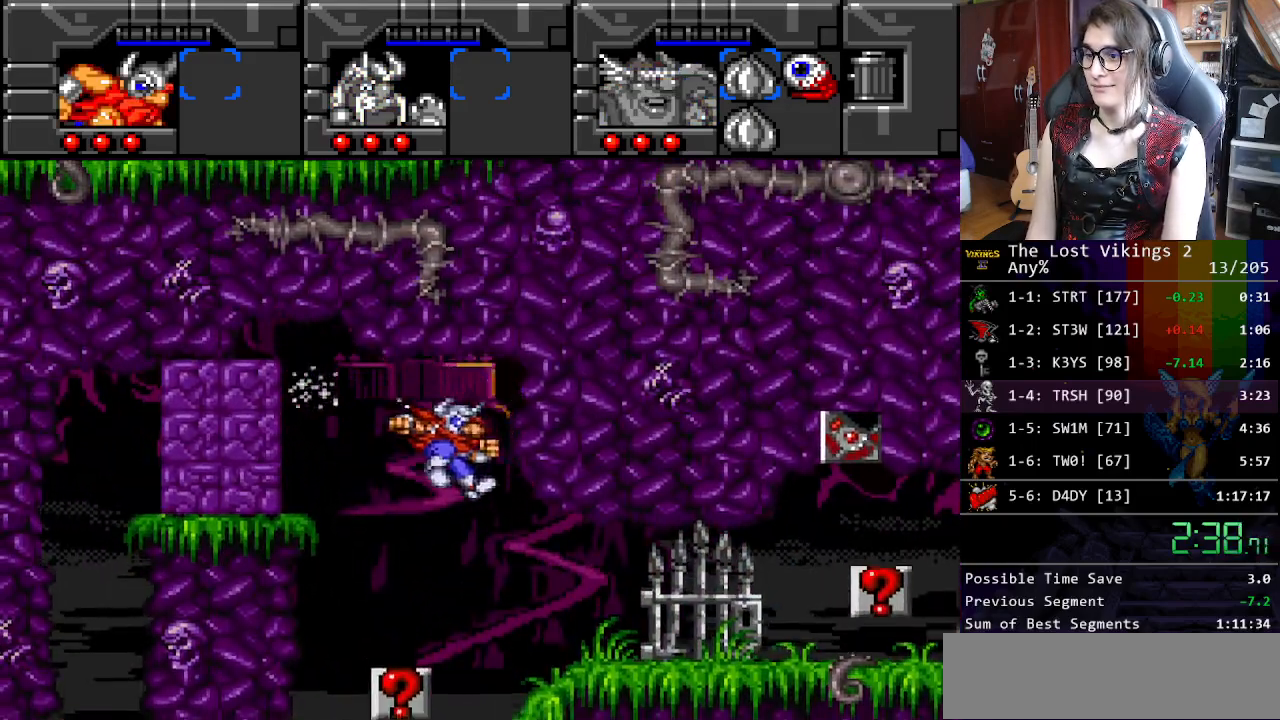
{"buttons": ["DPAD_LEFT"], "events": [[167, "DPAD_RIGHT", "down"], [300, "DPAD_RIGHT", "up"], [484, "DPAD_LEFT", "down"]]}
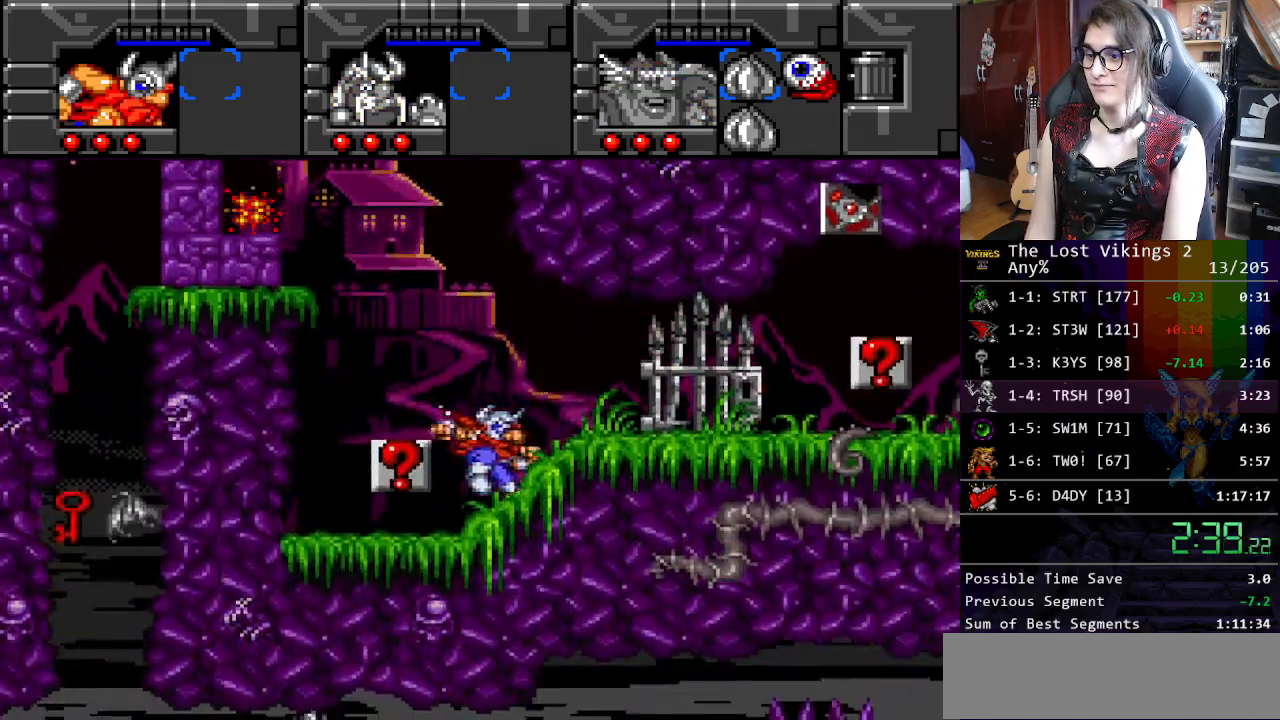
{"buttons": ["B", "DPAD_LEFT"], "events": [[83, "B", "down"], [217, "B", "up"], [317, "DPAD_LEFT", "up"], [417, "B", "down"], [501, "DPAD_LEFT", "down"]]}
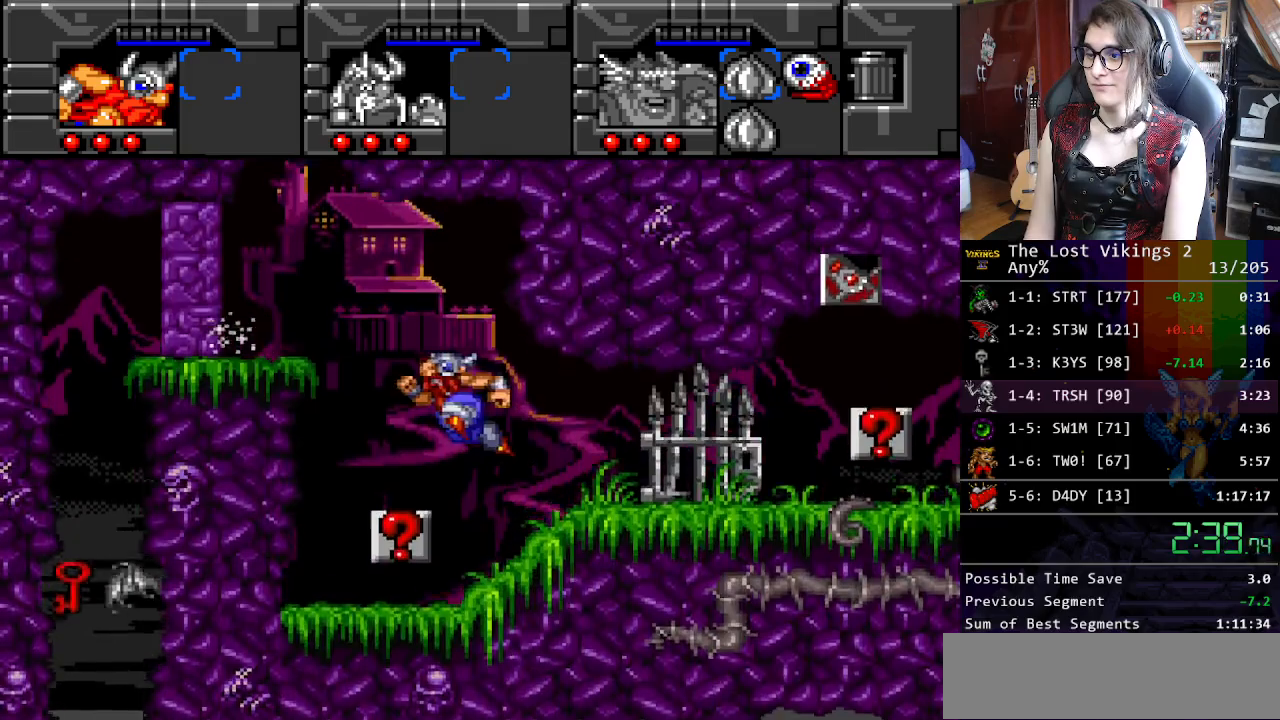
{"buttons": ["DPAD_LEFT"], "events": [[100, "DPAD_LEFT", "up"], [251, "DPAD_LEFT", "down"], [301, "B", "up"]]}
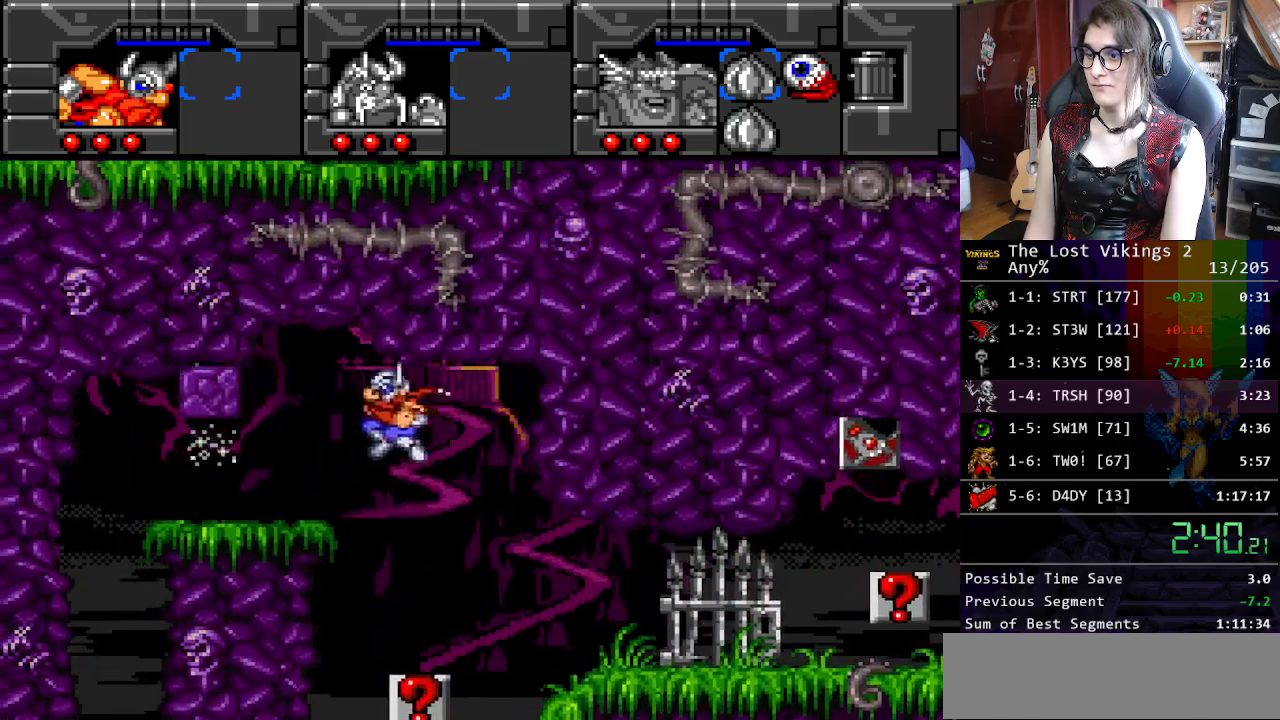
{"buttons": ["DPAD_LEFT"], "events": []}
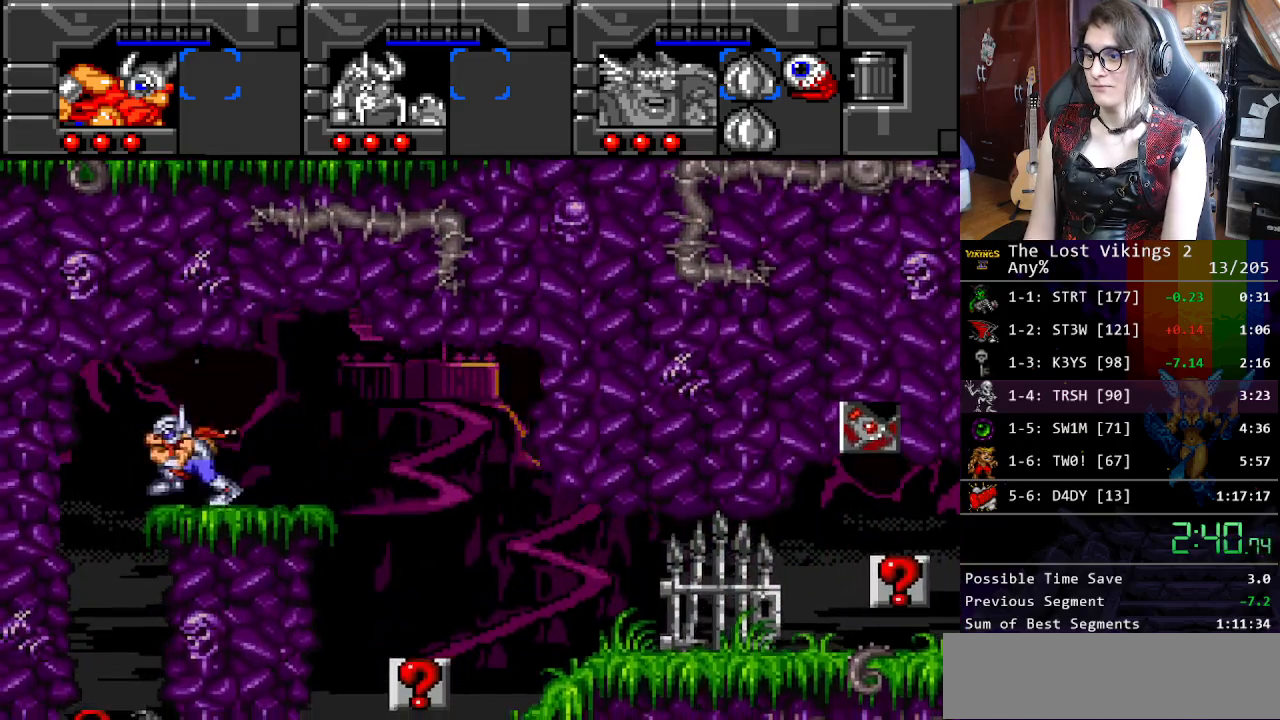
{"buttons": [], "events": [[368, "DPAD_LEFT", "up"]]}
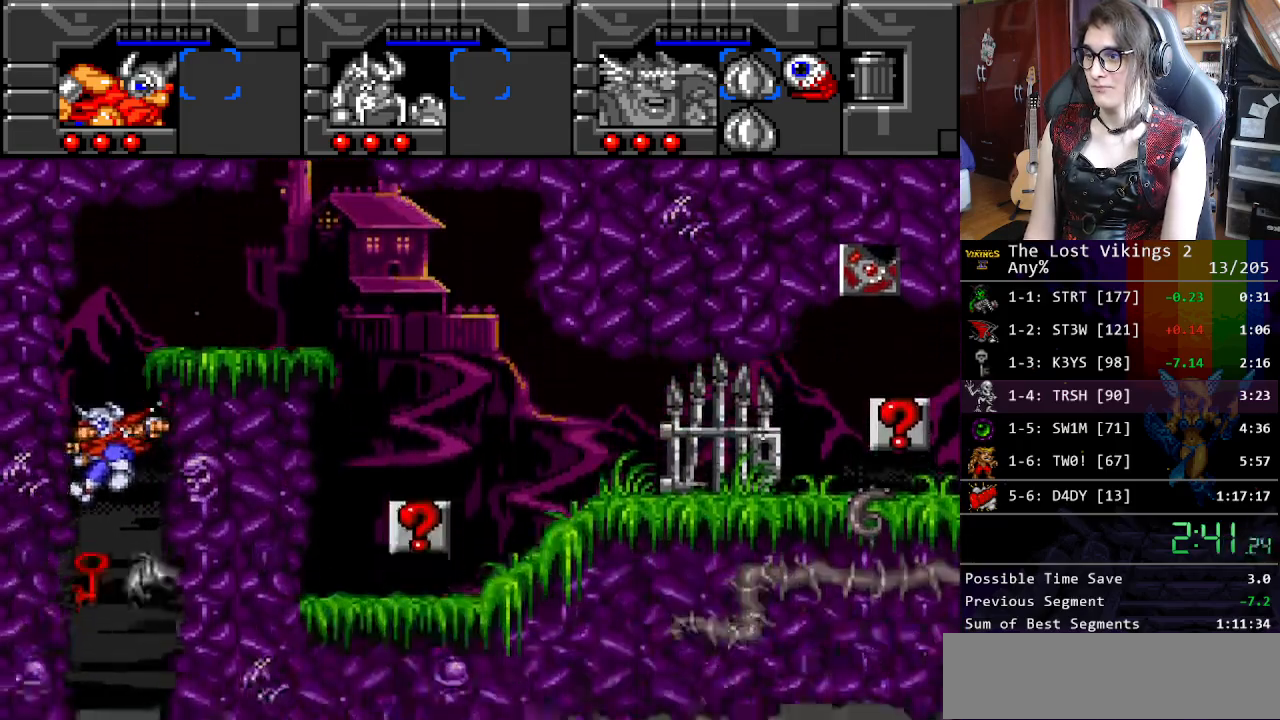
{"buttons": ["DPAD_RIGHT"], "events": [[317, "DPAD_RIGHT", "down"]]}
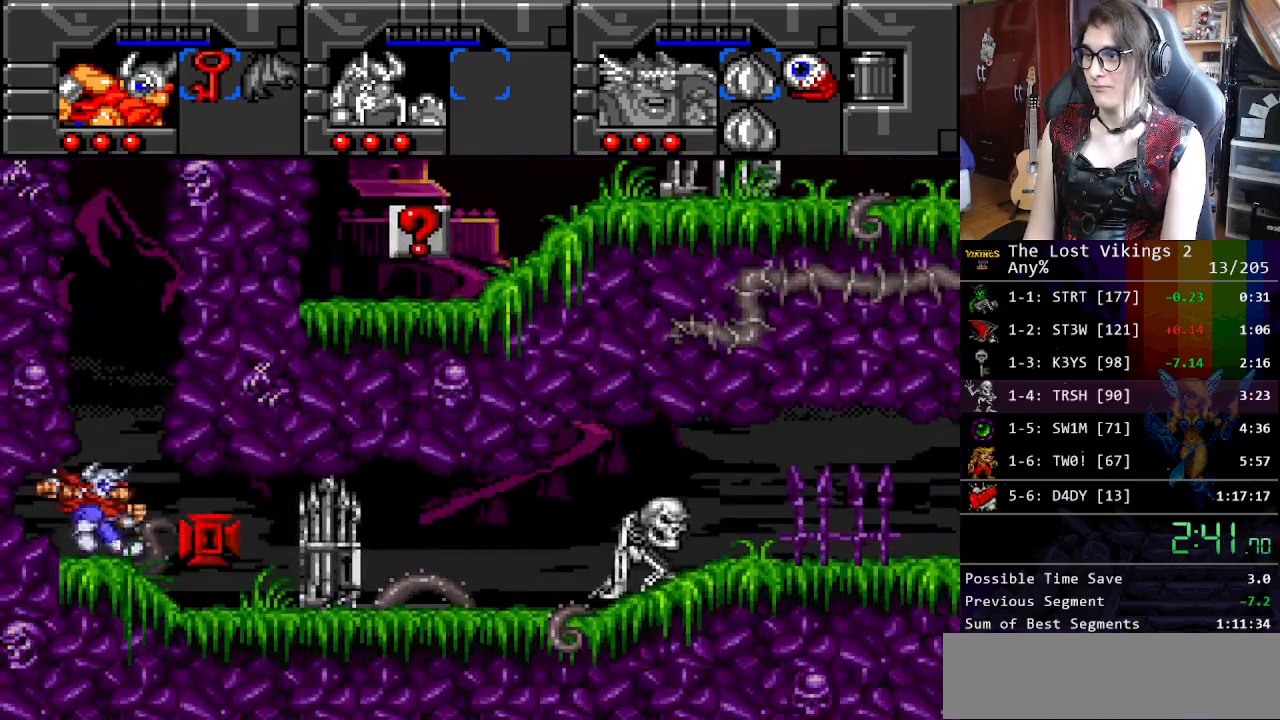
{"buttons": ["Y", "DPAD_RIGHT"], "events": [[234, "X", "down"], [334, "X", "up"], [418, "Y", "down"]]}
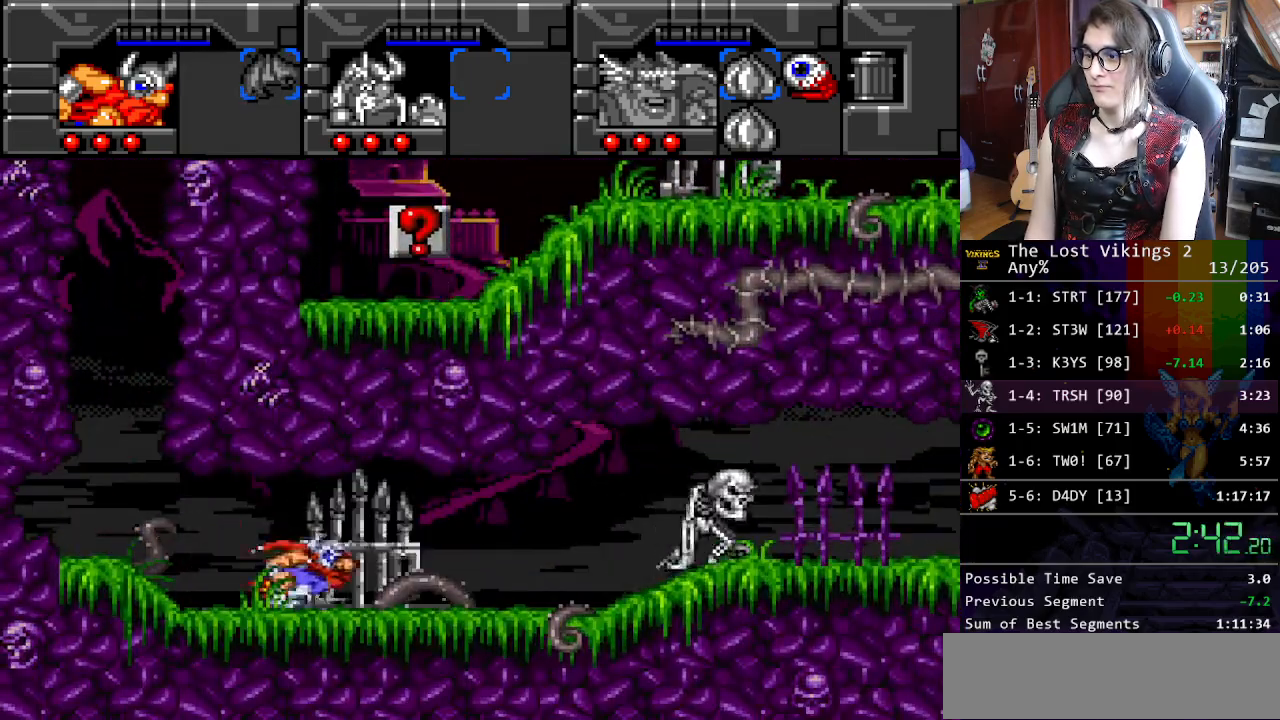
{"buttons": ["DPAD_UP", "DPAD_RIGHT"], "events": [[217, "DPAD_LEFT", "down"], [217, "DPAD_RIGHT", "up"], [217, "Y", "up"], [234, "DPAD_UP", "down"], [318, "DPAD_LEFT", "up"], [318, "DPAD_RIGHT", "down"]]}
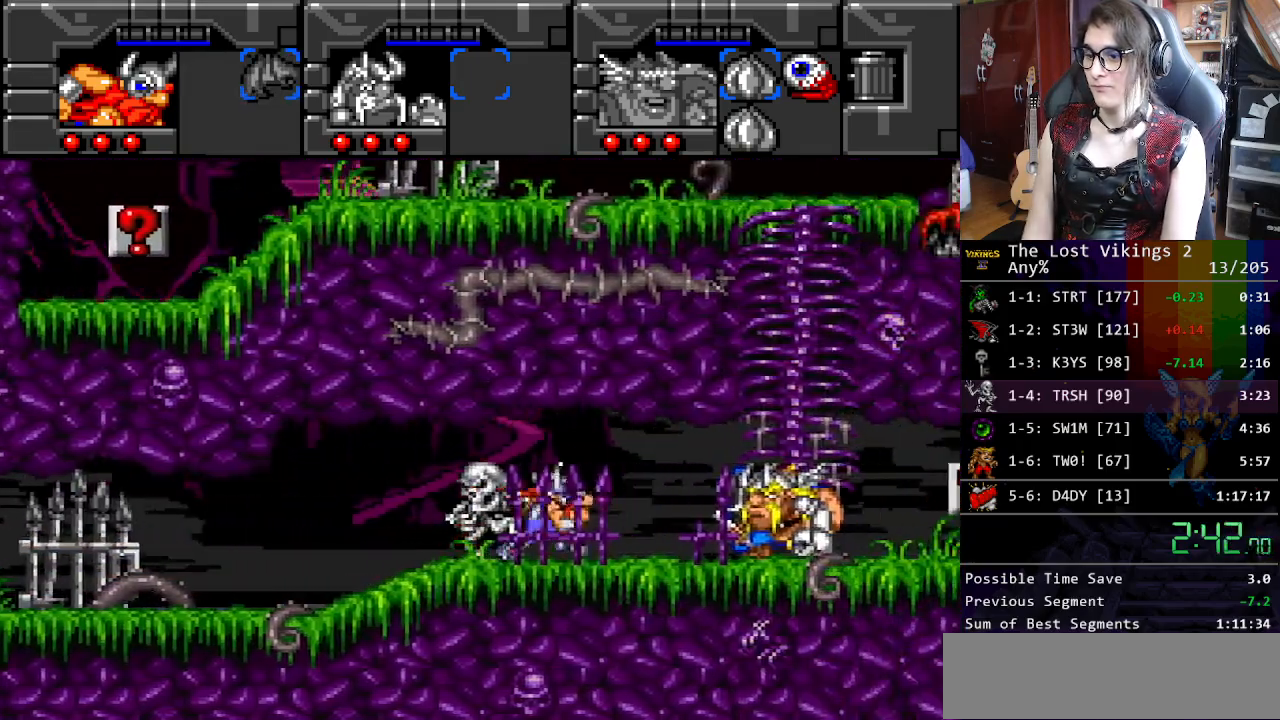
{"buttons": ["DPAD_RIGHT"], "events": [[117, "Y", "down"], [401, "R1", "down"], [451, "Y", "up"], [485, "DPAD_UP", "up"], [502, "R1", "up"]]}
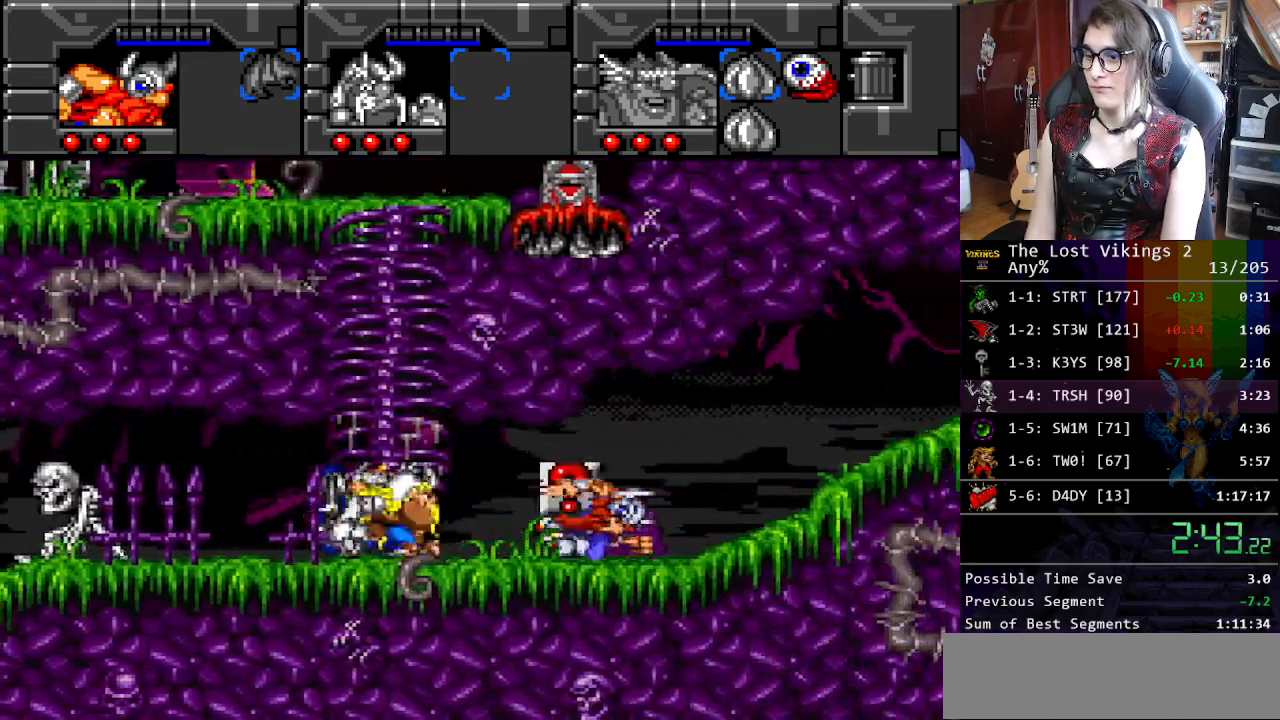
{"buttons": ["DPAD_RIGHT"], "events": []}
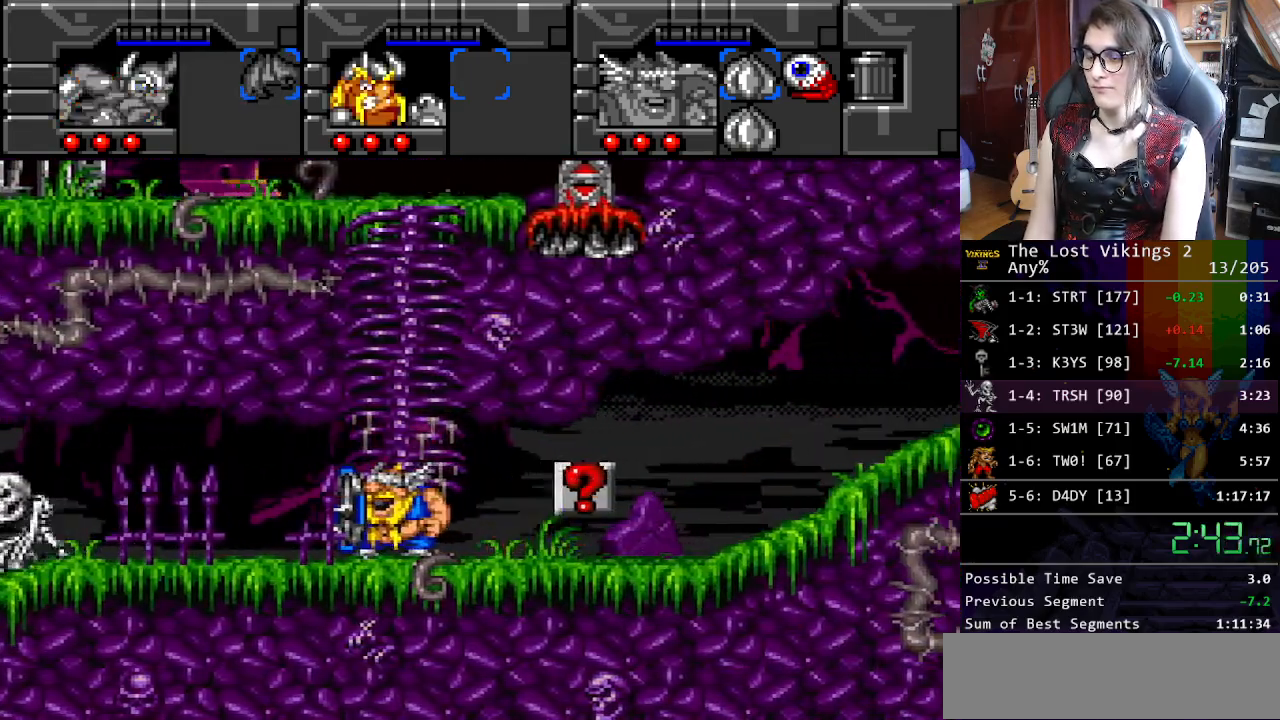
{"buttons": ["DPAD_RIGHT"], "events": []}